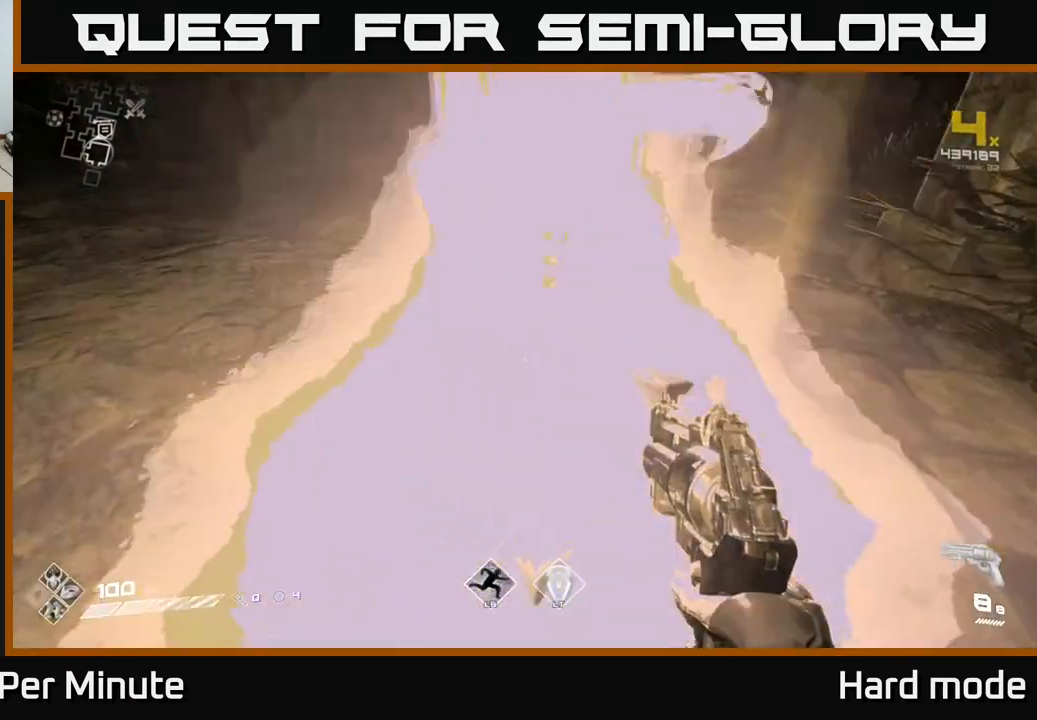
Gameplay with a controller (Xbox layout); each line is a JSON object with the inputs held at the frame after it. "events" lists button and stick changes between this image and that frame as [ms after this image, input, new state], when the widget could be followed in between.
{"buttons": [], "left_stick": "down", "right_stick": "left", "events": [[17, "left_stick", "up"], [50, "right_stick", "left"], [333, "left_stick", "down"]]}
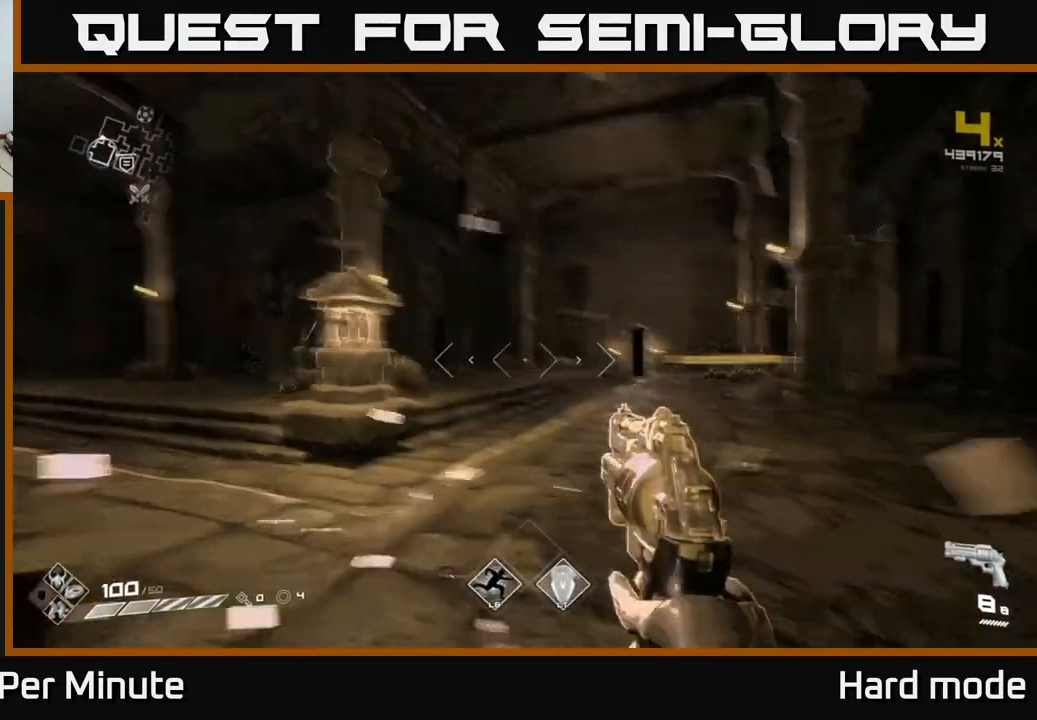
{"buttons": [], "left_stick": "up-right", "right_stick": "center", "events": [[33, "left_stick", "up"], [33, "right_stick", "center"], [233, "right_stick", "down-left"], [383, "left_stick", "up-right"], [383, "right_stick", "center"]]}
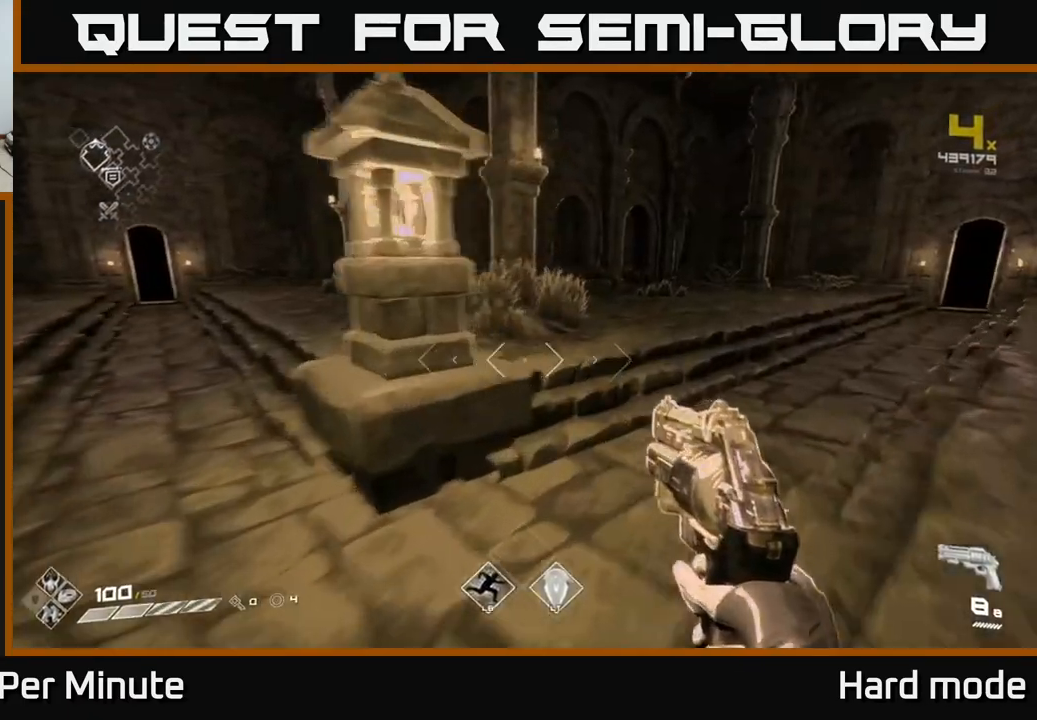
{"buttons": [], "left_stick": "up-right", "right_stick": "center", "events": [[83, "right_stick", "right"], [317, "right_stick", "center"]]}
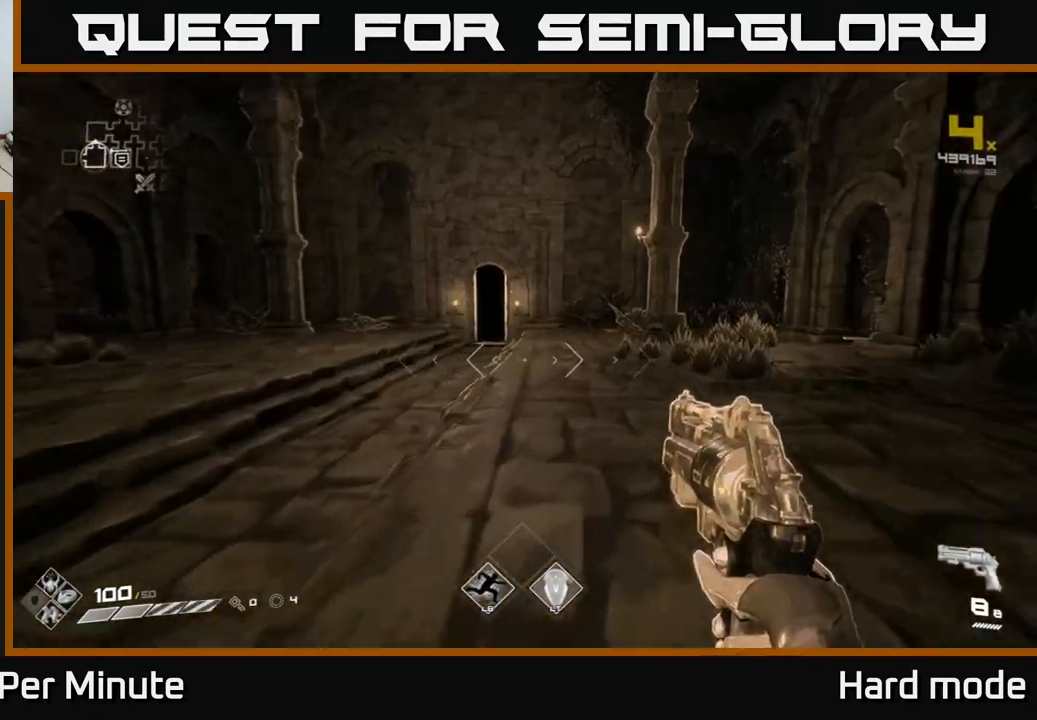
{"buttons": [], "left_stick": "up-right", "right_stick": "right", "events": [[117, "L1", "down"], [300, "right_stick", "down"], [400, "L1", "up"], [450, "right_stick", "right"]]}
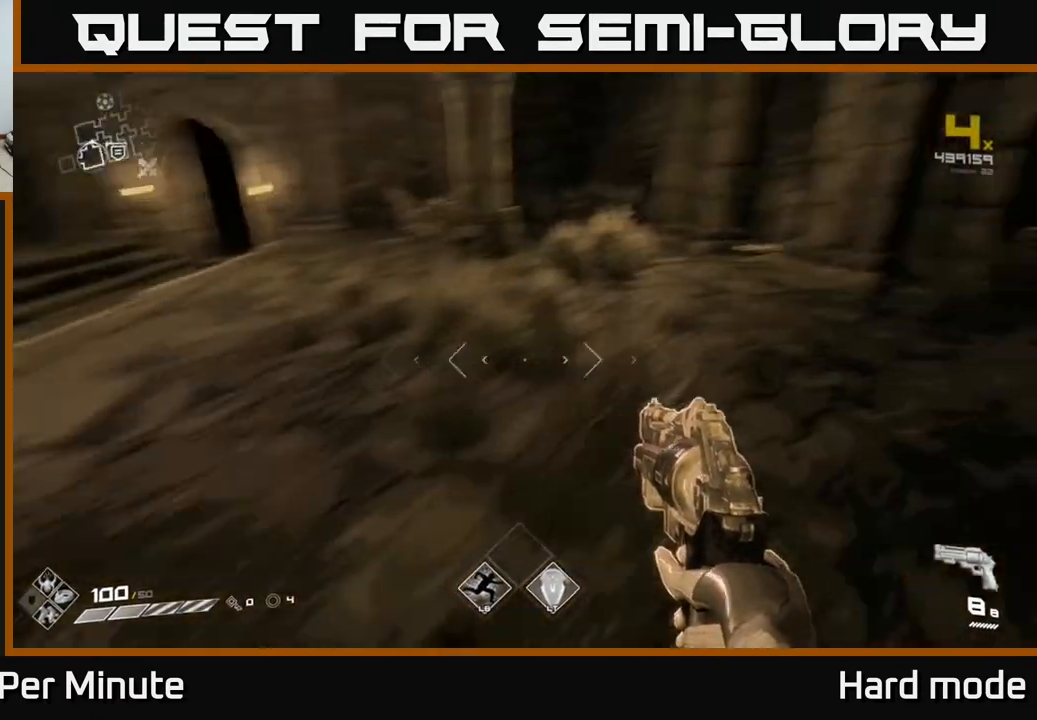
{"buttons": [], "left_stick": "up", "right_stick": "down", "events": [[100, "left_stick", "up"], [183, "right_stick", "center"], [433, "right_stick", "down"]]}
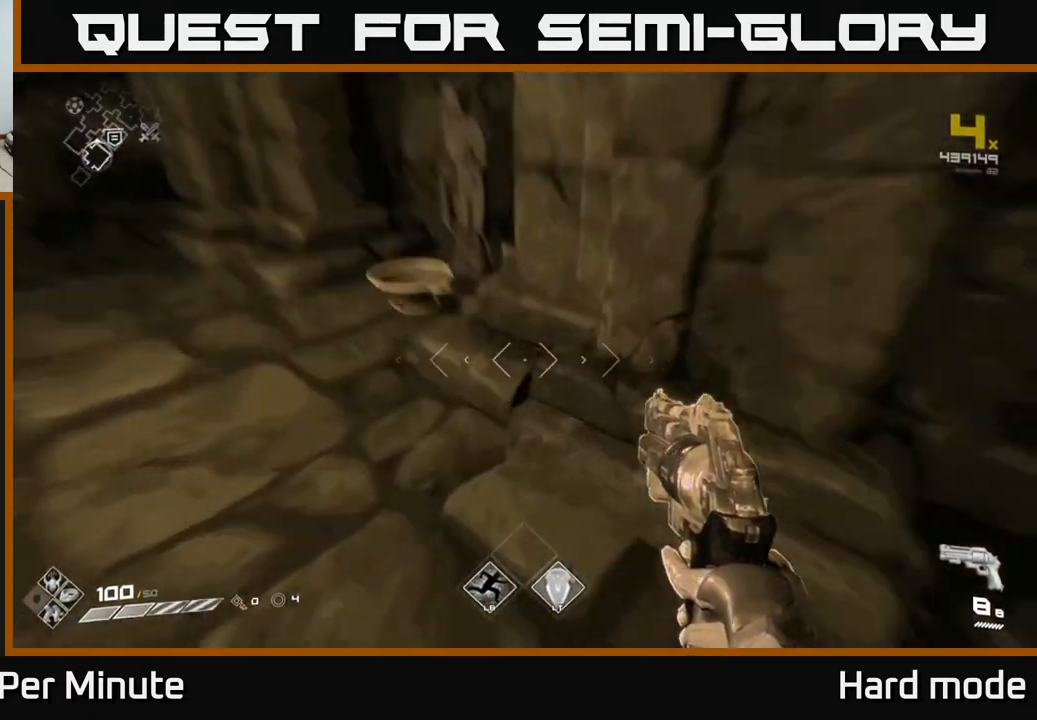
{"buttons": [], "left_stick": "down", "right_stick": "center", "events": [[67, "right_stick", "center"], [217, "X", "down"], [250, "left_stick", "down-left"], [300, "X", "up"], [350, "left_stick", "center"], [383, "X", "down"], [433, "X", "up"], [467, "left_stick", "down"]]}
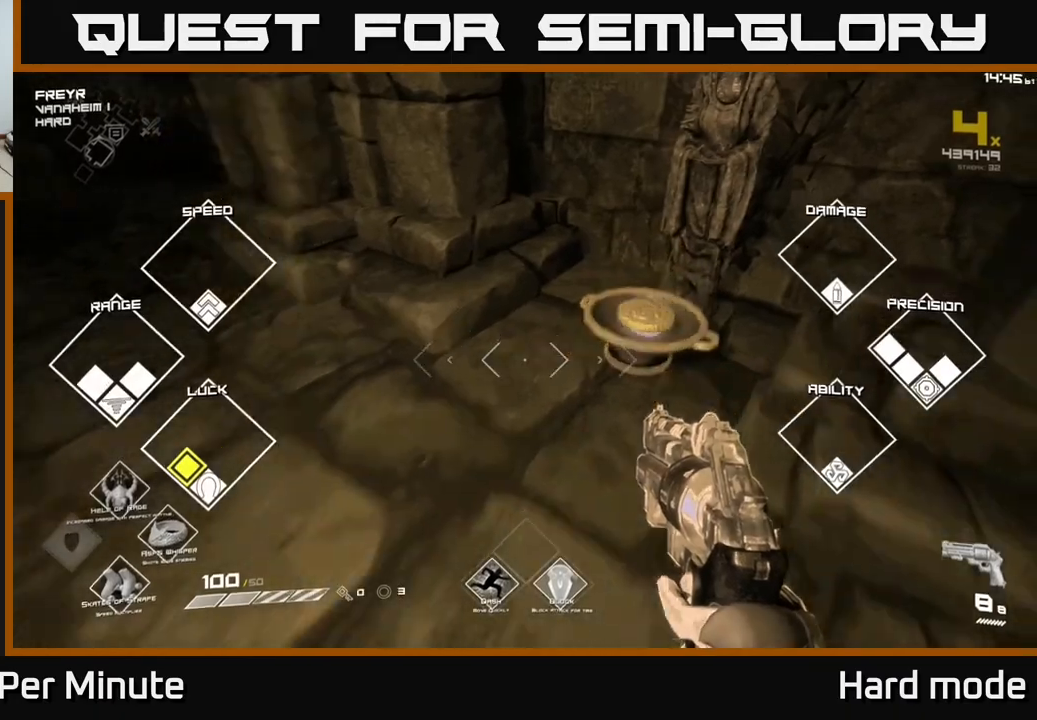
{"buttons": [], "left_stick": "up-right", "right_stick": "right", "events": [[83, "right_stick", "right"], [233, "left_stick", "right"], [450, "left_stick", "up-right"]]}
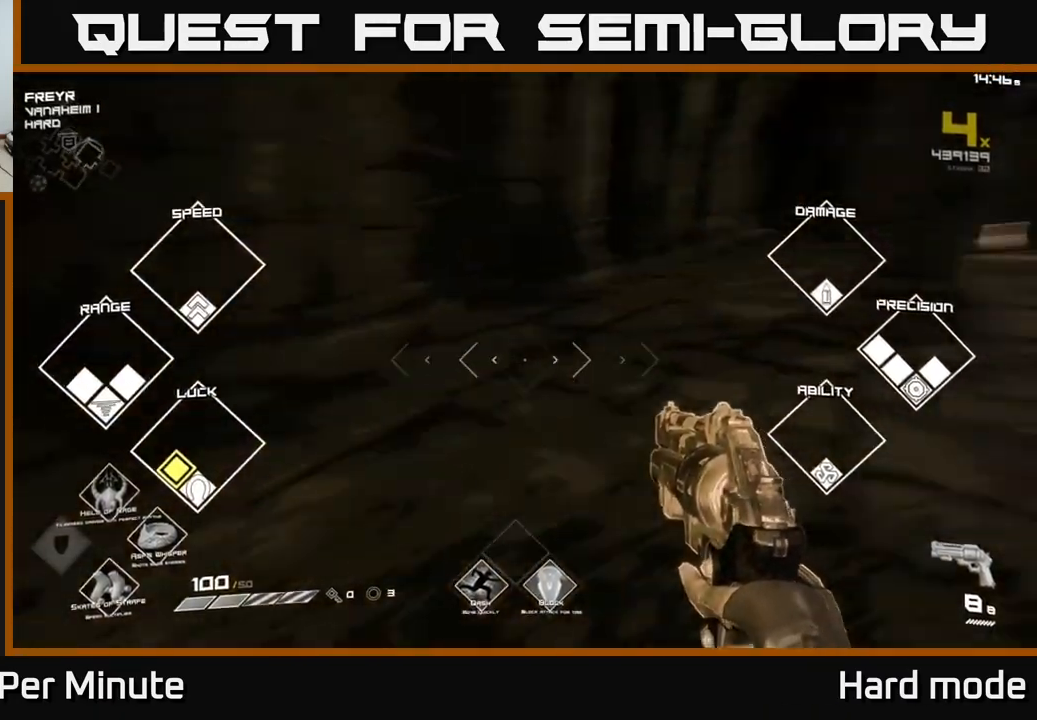
{"buttons": ["L1"], "left_stick": "up", "right_stick": "center", "events": [[200, "L1", "down"], [350, "right_stick", "center"], [383, "left_stick", "up"]]}
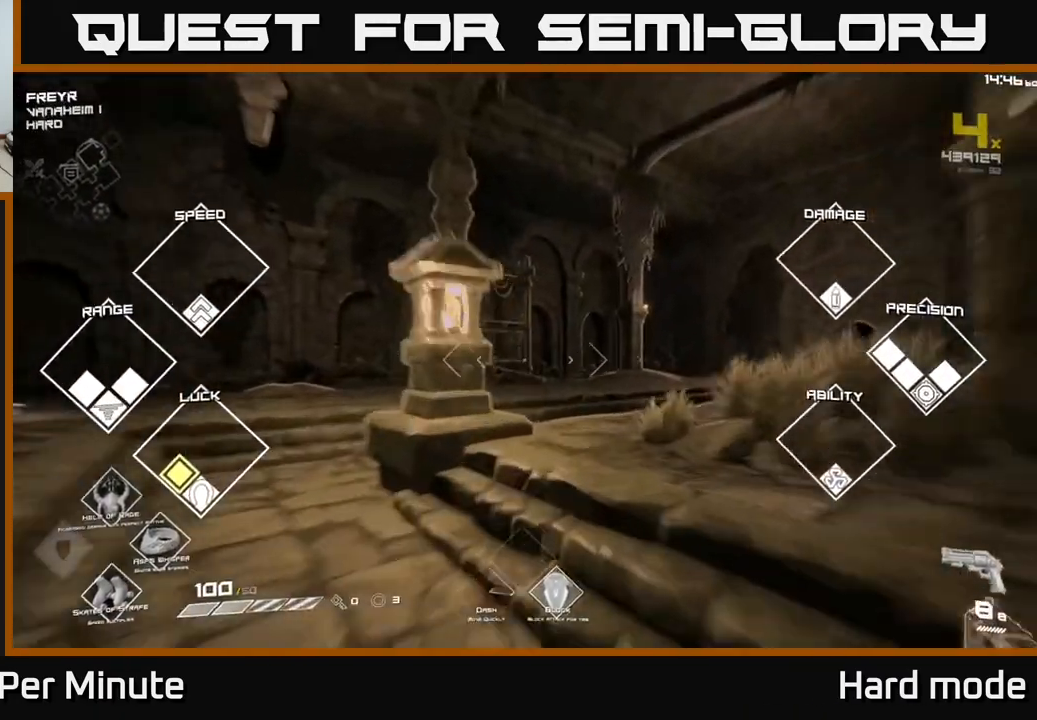
{"buttons": ["L1"], "left_stick": "up", "right_stick": "center", "events": [[117, "right_stick", "right"], [317, "right_stick", "center"]]}
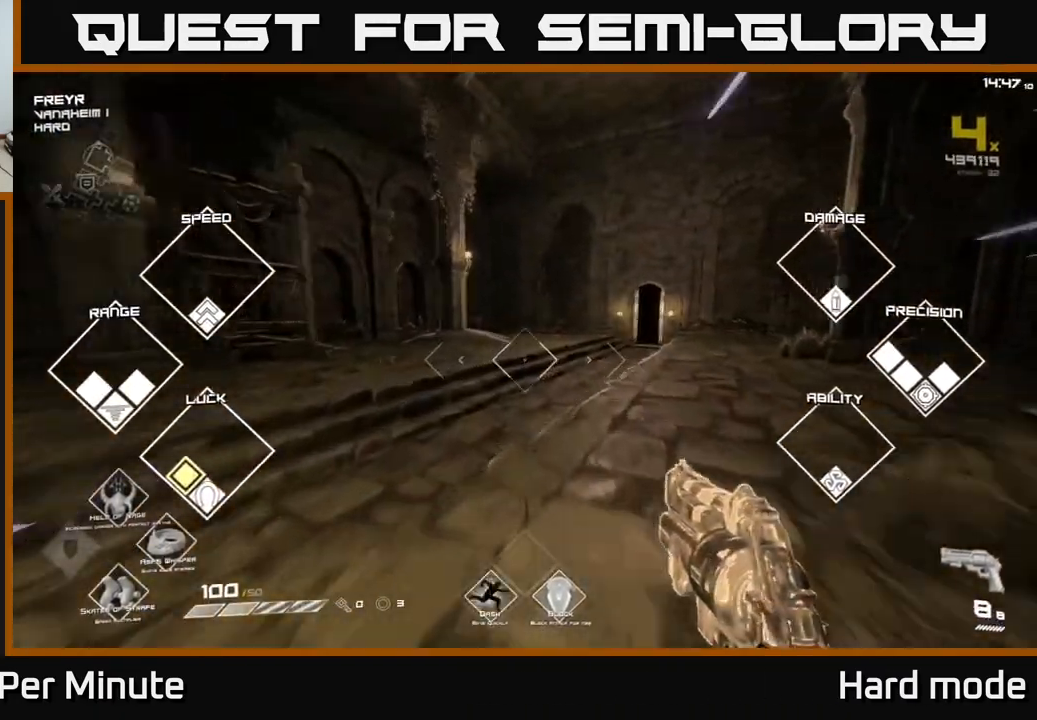
{"buttons": ["L1"], "left_stick": "up", "right_stick": "center", "events": [[33, "right_stick", "right"], [183, "right_stick", "center"]]}
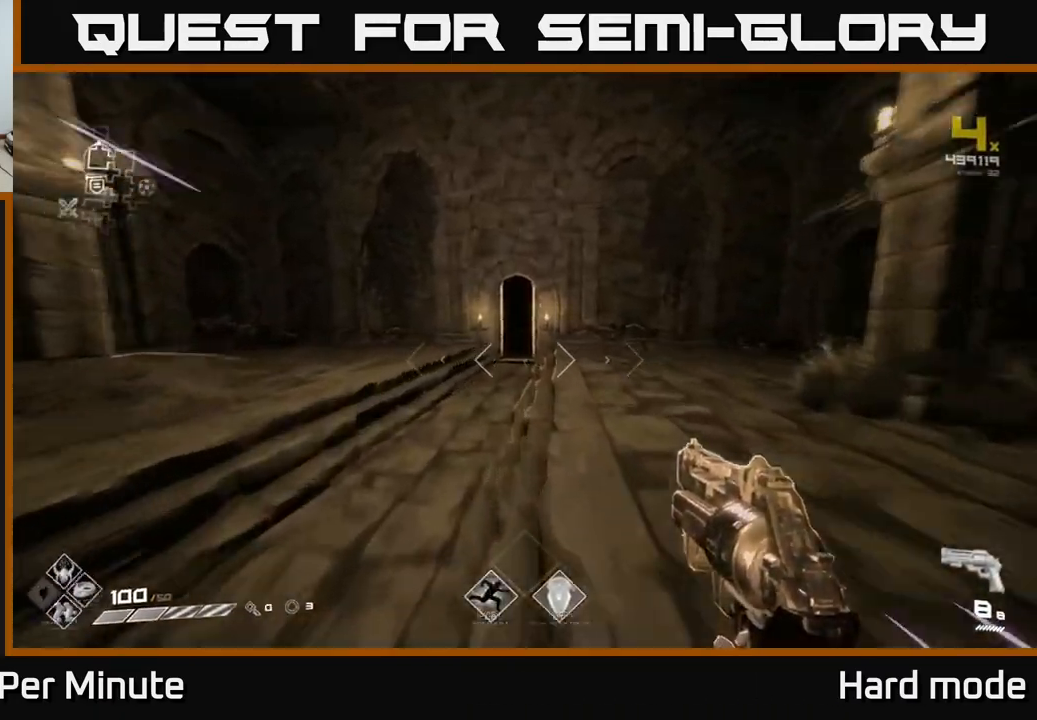
{"buttons": ["L1"], "left_stick": "up-left", "right_stick": "center", "events": [[383, "left_stick", "up-left"]]}
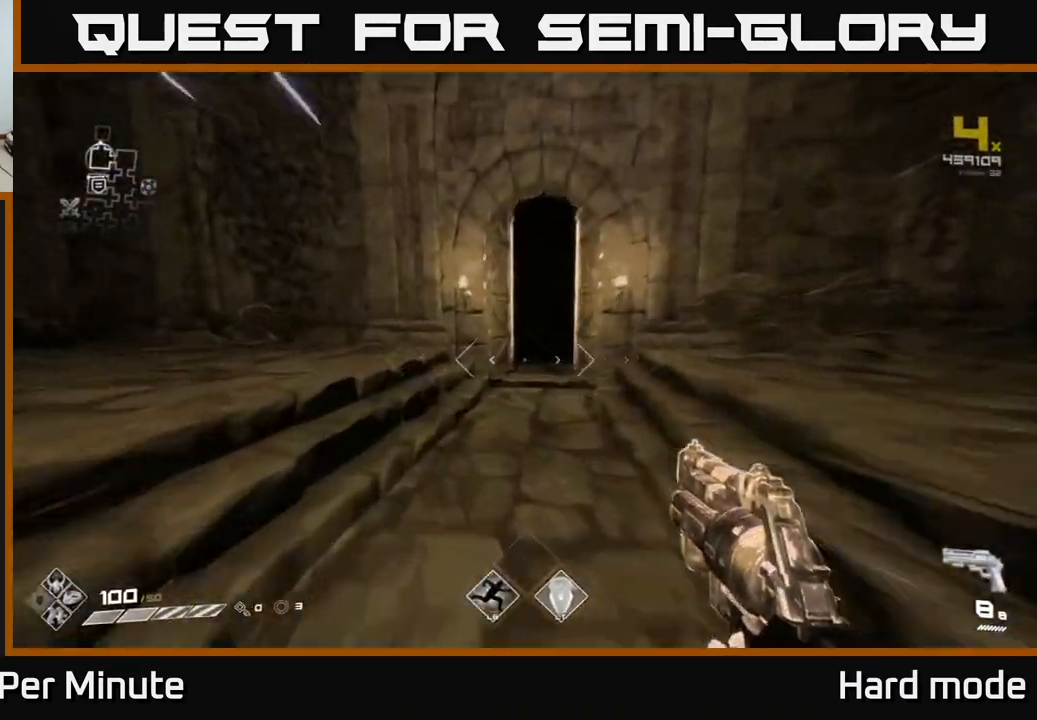
{"buttons": ["L1"], "left_stick": "up", "right_stick": "center", "events": [[17, "left_stick", "up"], [400, "right_stick", "up-right"], [450, "right_stick", "center"]]}
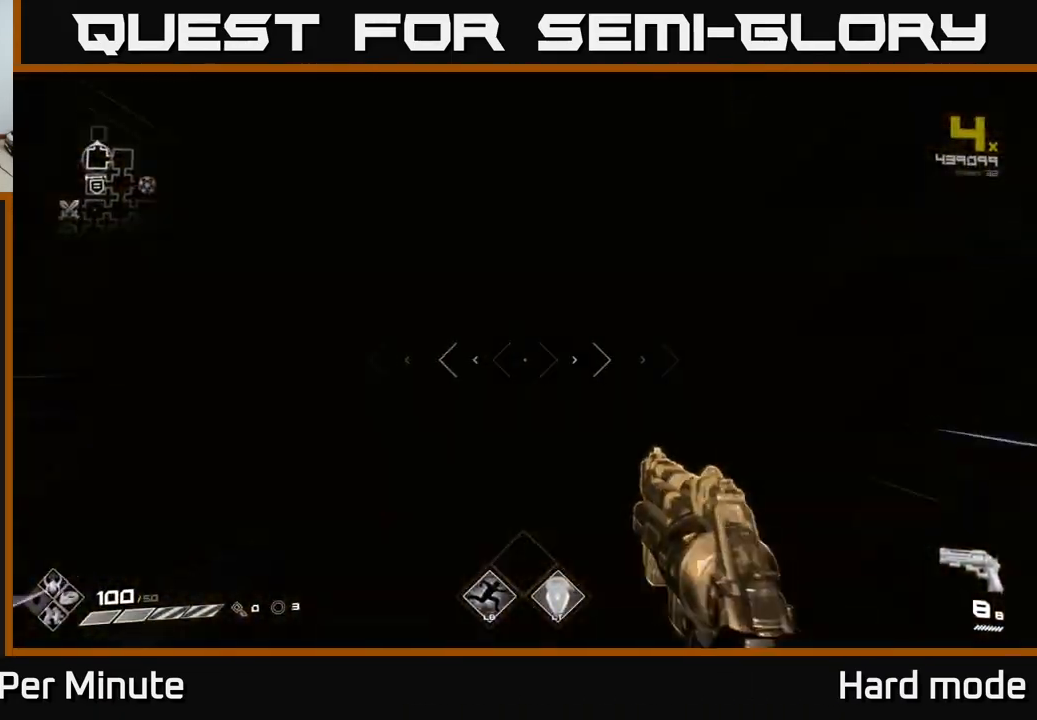
{"buttons": [], "left_stick": "up", "right_stick": "center", "events": [[167, "L1", "up"]]}
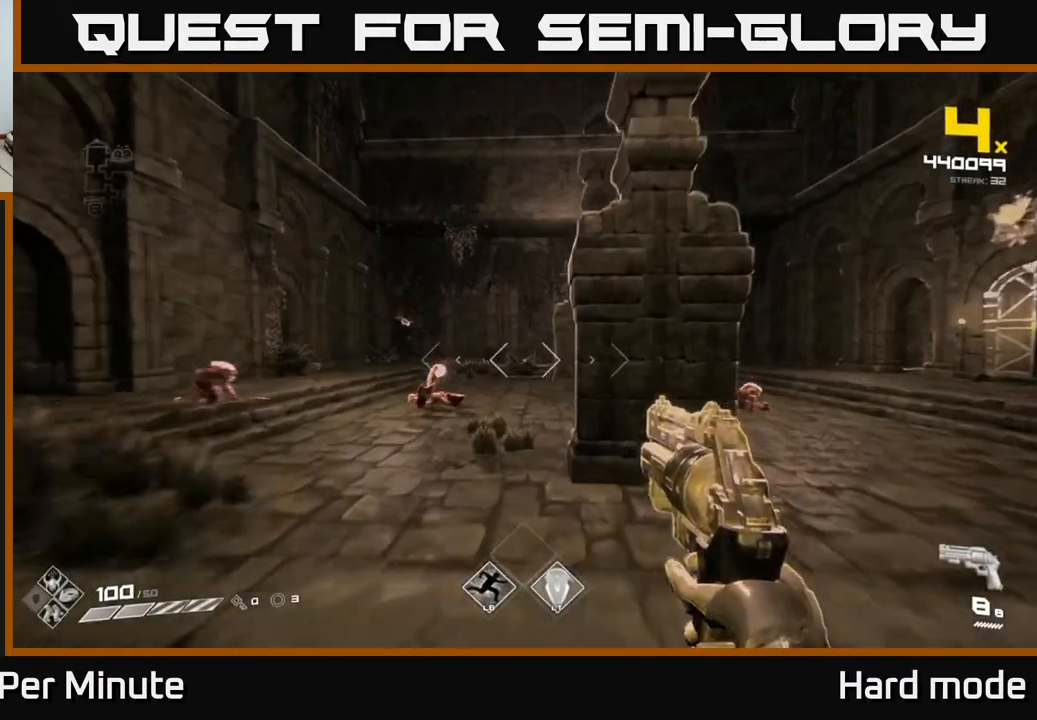
{"buttons": [], "left_stick": "center", "right_stick": "center", "events": [[83, "left_stick", "up-left"], [83, "right_stick", "left"], [183, "right_stick", "center"], [200, "left_stick", "center"], [350, "right_stick", "down"], [383, "R2", "down"], [417, "right_stick", "center"], [467, "R2", "up"]]}
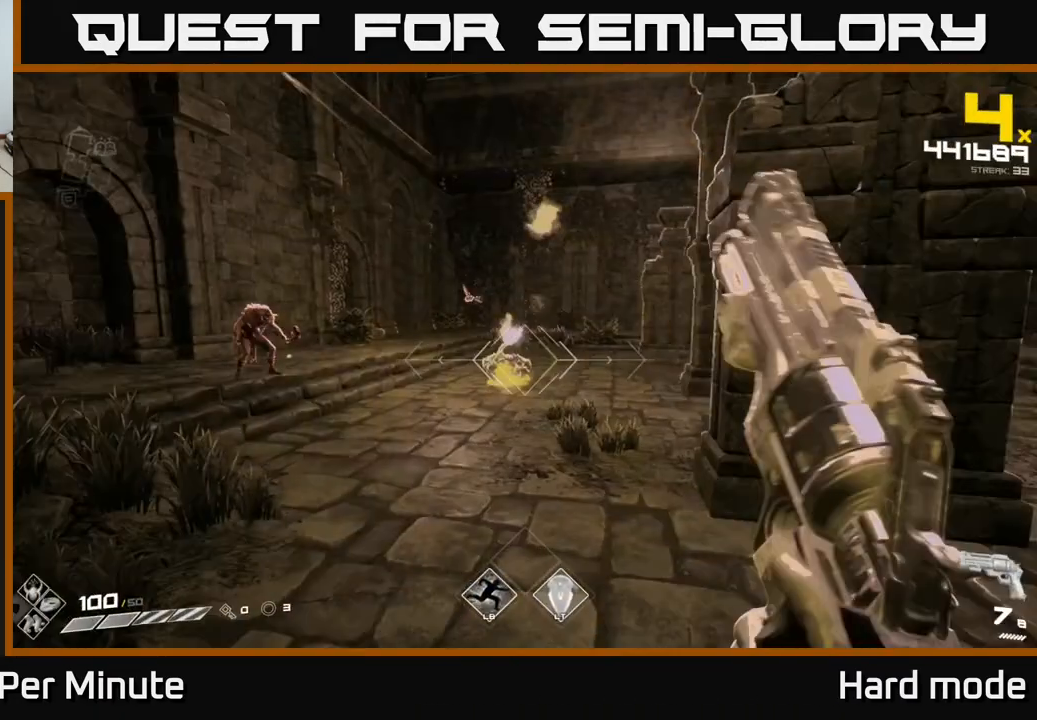
{"buttons": [], "left_stick": "center", "right_stick": "center", "events": [[133, "left_stick", "left"], [150, "right_stick", "left"], [300, "R2", "down"], [333, "right_stick", "center"], [367, "left_stick", "center"], [400, "R2", "up"]]}
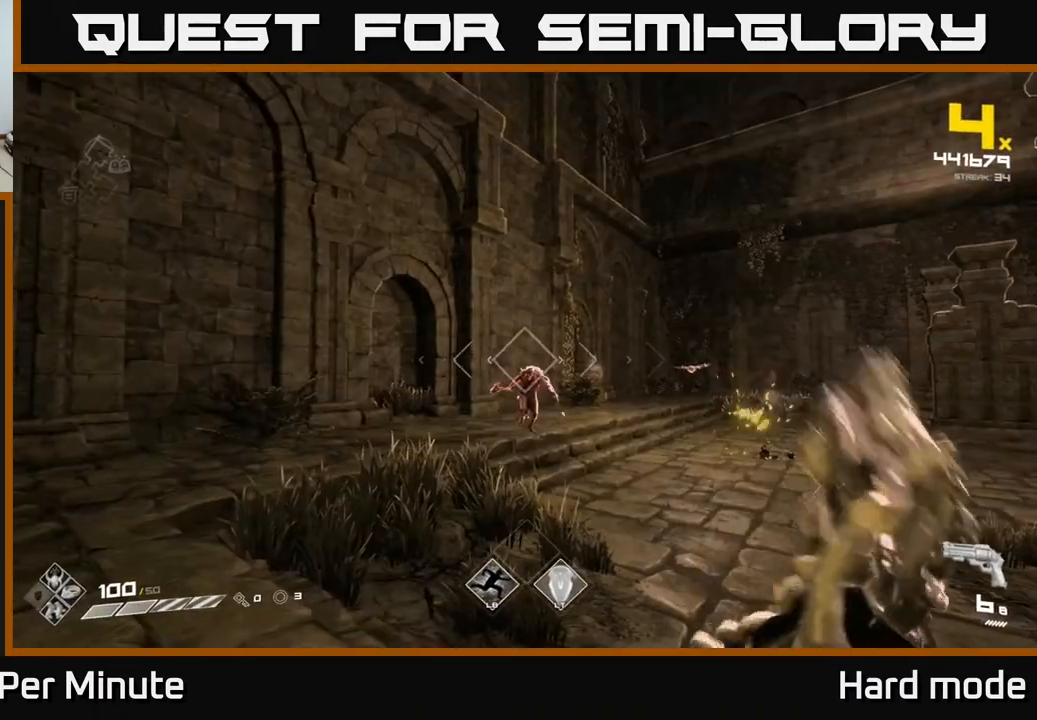
{"buttons": ["R2"], "left_stick": "up", "right_stick": "center", "events": [[83, "left_stick", "up-left"], [100, "R2", "down"], [150, "left_stick", "center"], [200, "R2", "up"], [383, "left_stick", "up-left"], [433, "R2", "down"], [483, "left_stick", "up"]]}
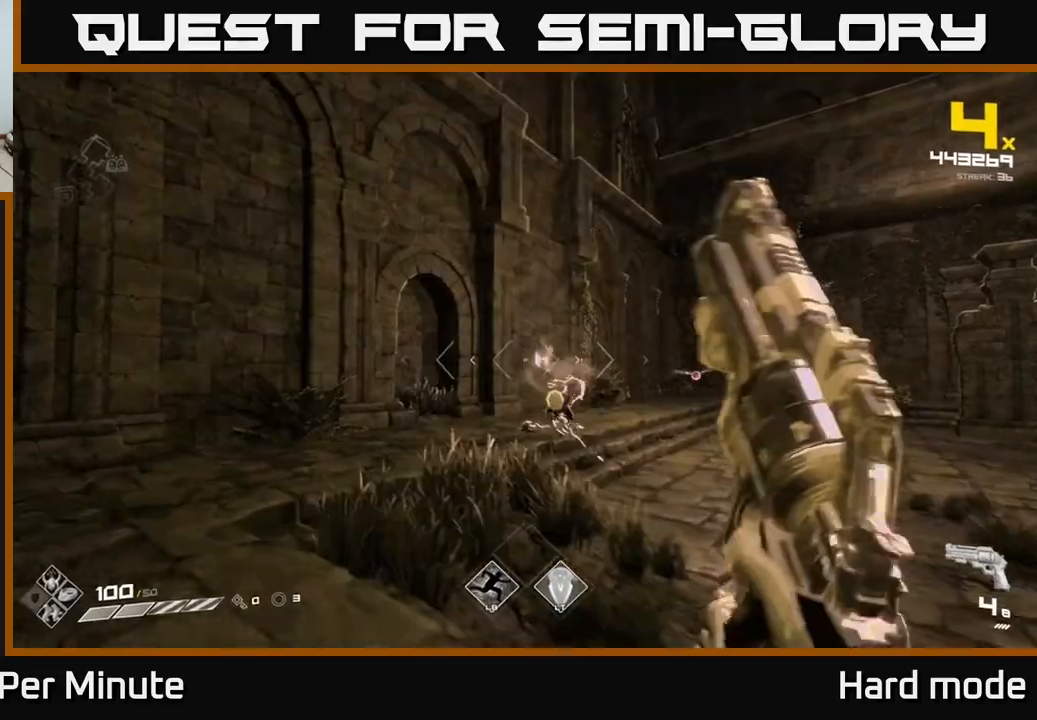
{"buttons": [], "left_stick": "center", "right_stick": "center", "events": [[17, "R2", "up"], [117, "right_stick", "right"], [267, "left_stick", "left"], [267, "right_stick", "center"], [300, "R2", "down"], [383, "left_stick", "center"], [400, "R2", "up"]]}
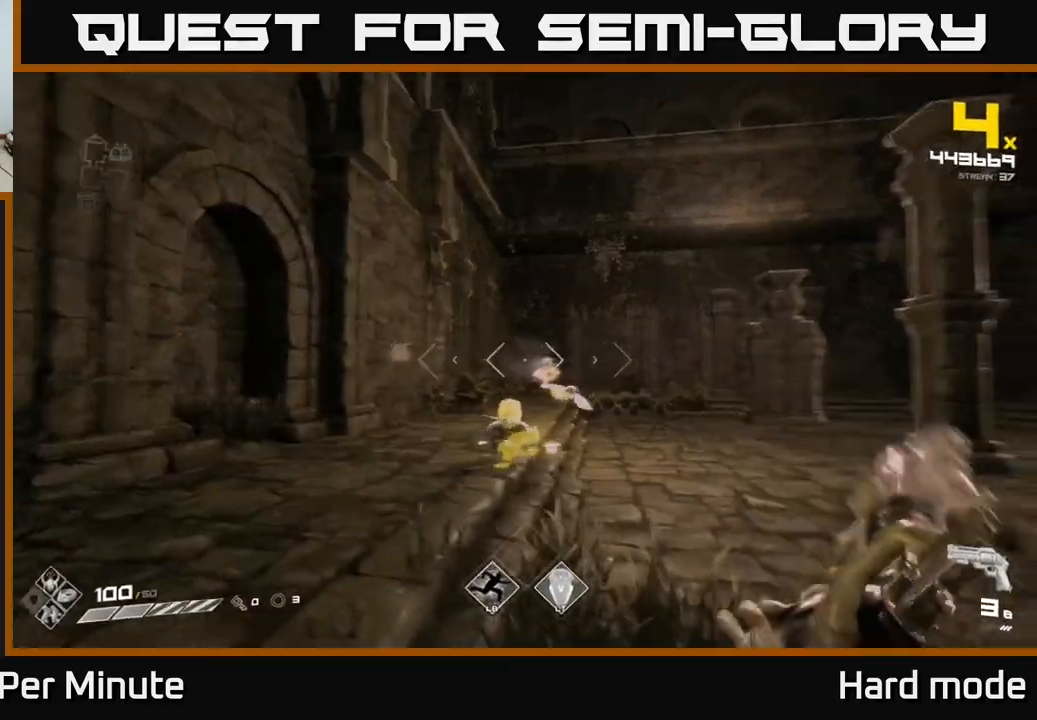
{"buttons": ["R1"], "left_stick": "up", "right_stick": "right", "events": [[17, "left_stick", "up"], [33, "right_stick", "right"], [67, "left_stick", "up-left"], [83, "right_stick", "center"], [200, "left_stick", "up"], [250, "R1", "down"], [317, "R1", "up"], [483, "R1", "down"], [500, "right_stick", "right"]]}
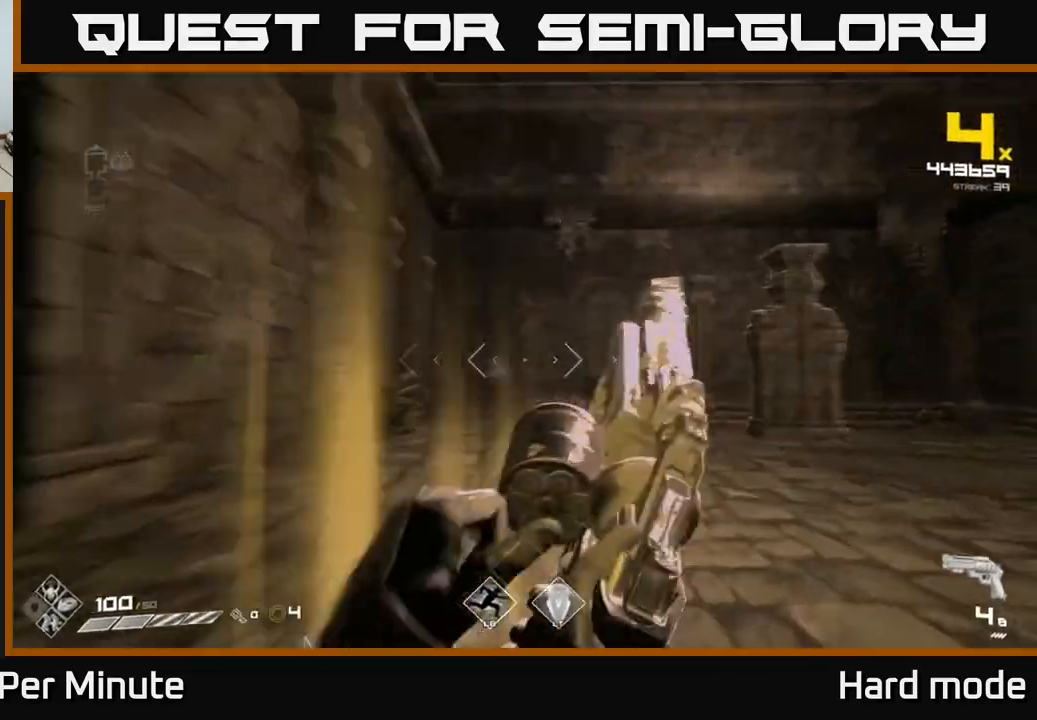
{"buttons": [], "left_stick": "left", "right_stick": "right", "events": [[100, "R1", "up"], [100, "left_stick", "up-left"], [233, "left_stick", "left"]]}
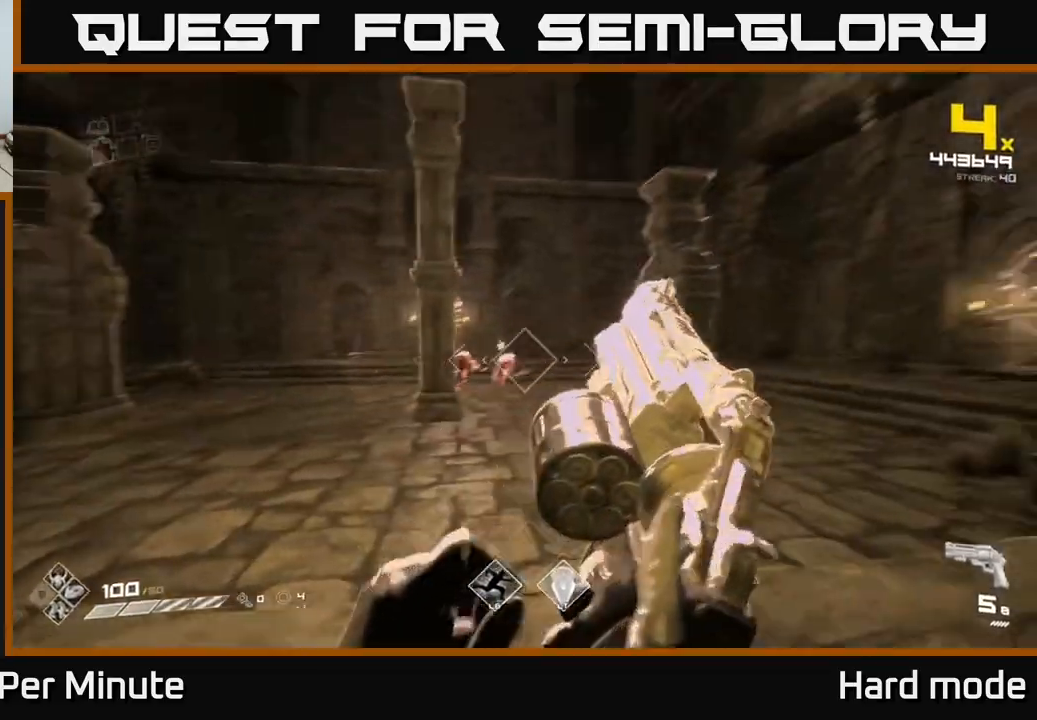
{"buttons": [], "left_stick": "up-left", "right_stick": "right", "events": [[33, "right_stick", "center"], [83, "left_stick", "center"], [100, "R1", "down"], [167, "left_stick", "left"], [217, "R1", "up"], [383, "left_stick", "center"], [450, "left_stick", "up-left"], [450, "right_stick", "right"]]}
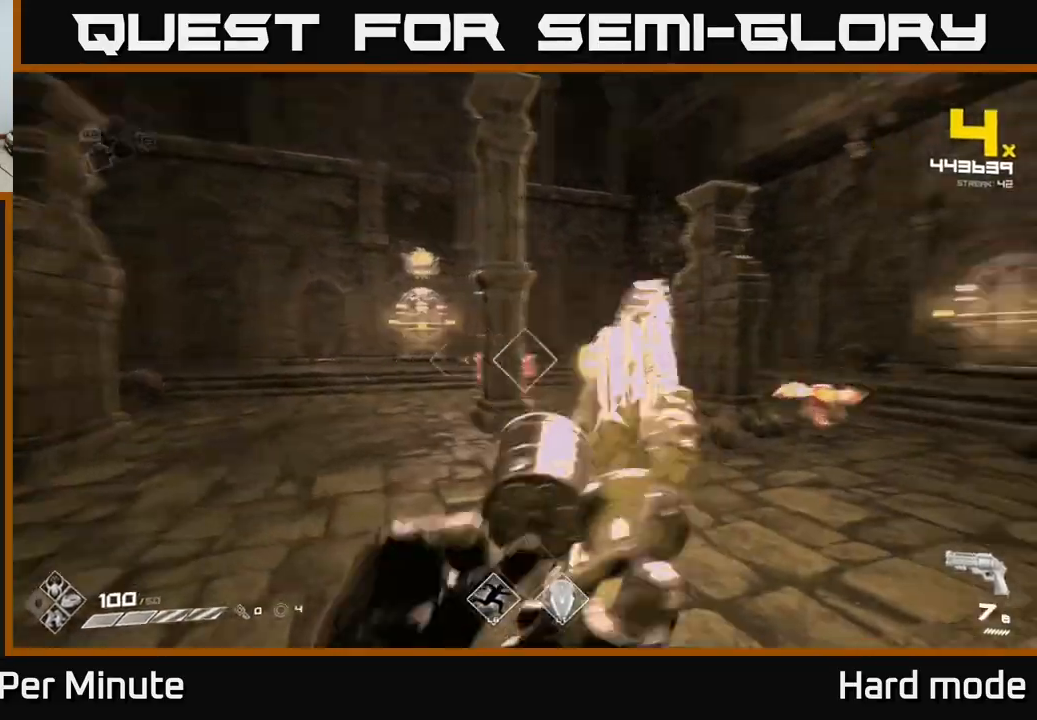
{"buttons": [], "left_stick": "up-left", "right_stick": "center", "events": [[83, "right_stick", "center"], [300, "R1", "down"], [383, "R1", "up"]]}
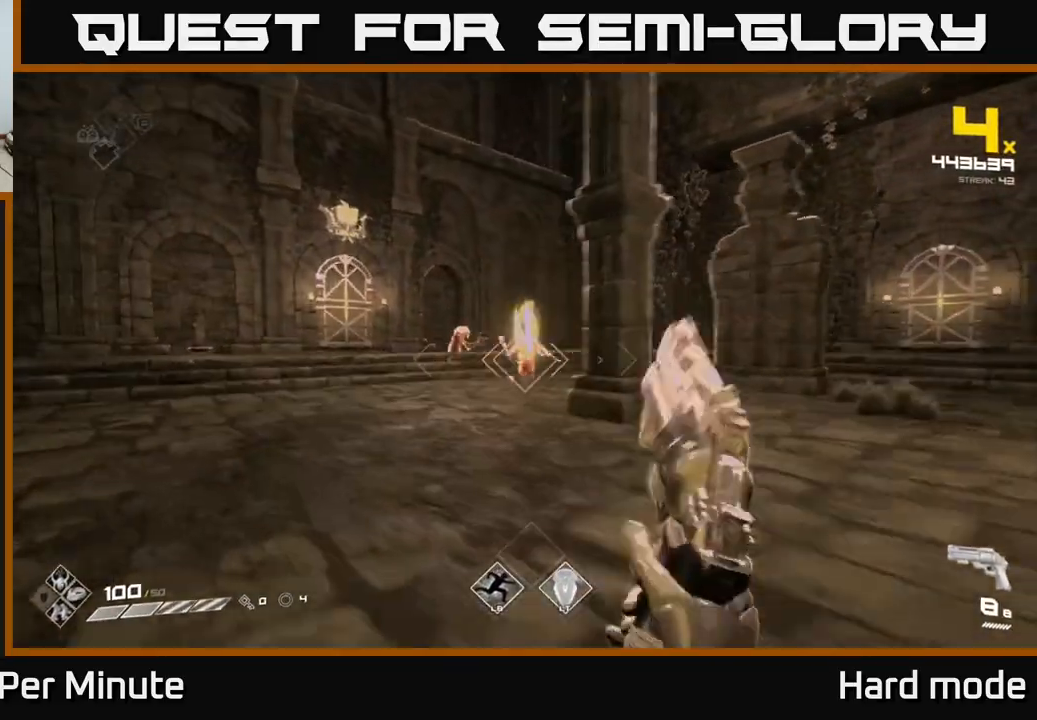
{"buttons": [], "left_stick": "center", "right_stick": "center", "events": [[100, "R2", "down"], [217, "left_stick", "center"], [233, "R2", "up"], [367, "left_stick", "up-left"], [383, "right_stick", "right"], [433, "R2", "down"], [450, "right_stick", "center"], [467, "R2", "up"], [467, "left_stick", "center"]]}
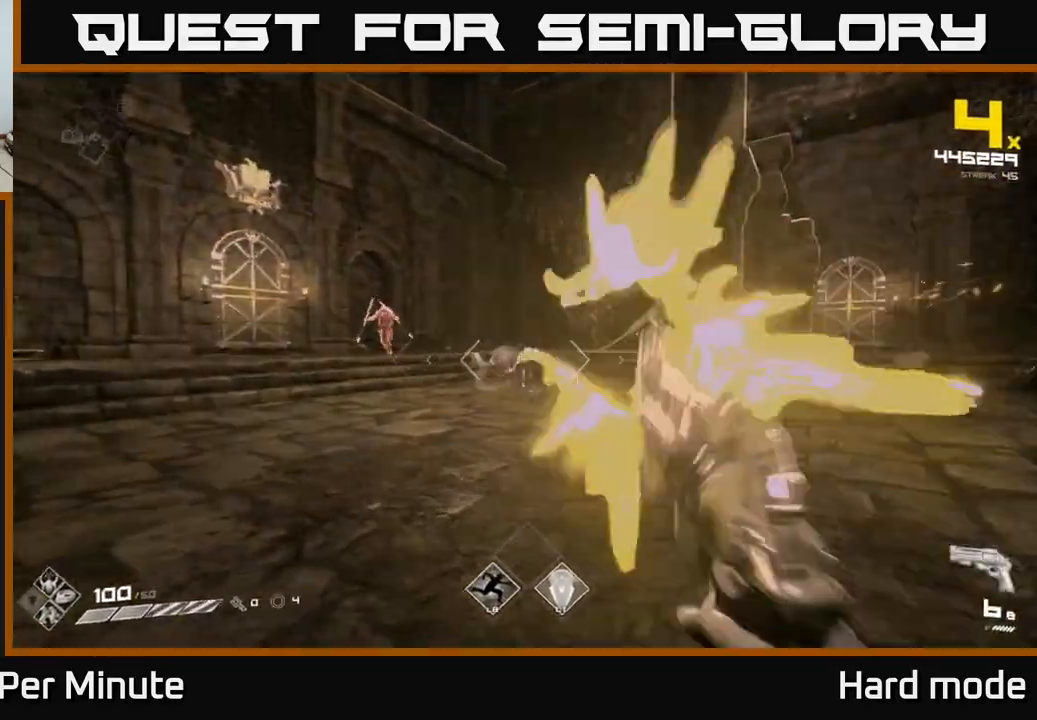
{"buttons": [], "left_stick": "center", "right_stick": "center", "events": [[83, "left_stick", "left"], [167, "left_stick", "up-left"], [200, "right_stick", "up-left"], [300, "R2", "down"], [333, "right_stick", "center"], [350, "left_stick", "center"], [417, "R2", "up"]]}
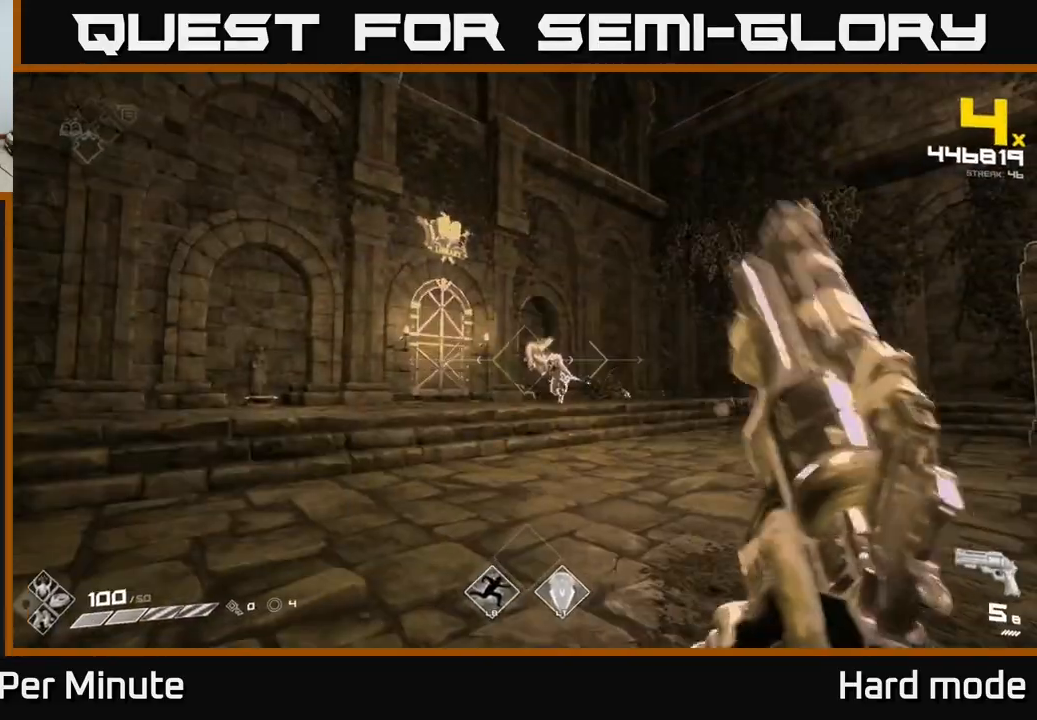
{"buttons": [], "left_stick": "up-left", "right_stick": "right", "events": [[83, "left_stick", "up-left"], [117, "R2", "down"], [183, "R2", "up"], [233, "left_stick", "up"], [400, "left_stick", "up-left"], [400, "right_stick", "right"]]}
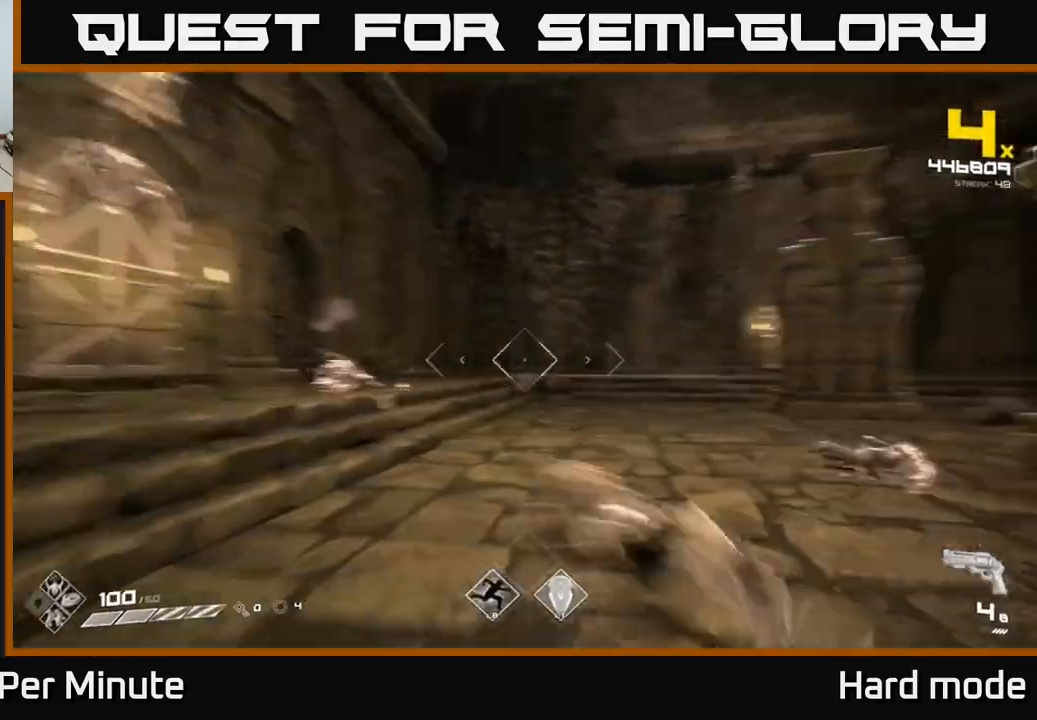
{"buttons": [], "left_stick": "center", "right_stick": "center", "events": [[100, "right_stick", "center"], [117, "left_stick", "left"], [150, "right_stick", "left"], [333, "R1", "down"], [433, "R1", "up"], [450, "left_stick", "center"], [500, "right_stick", "center"]]}
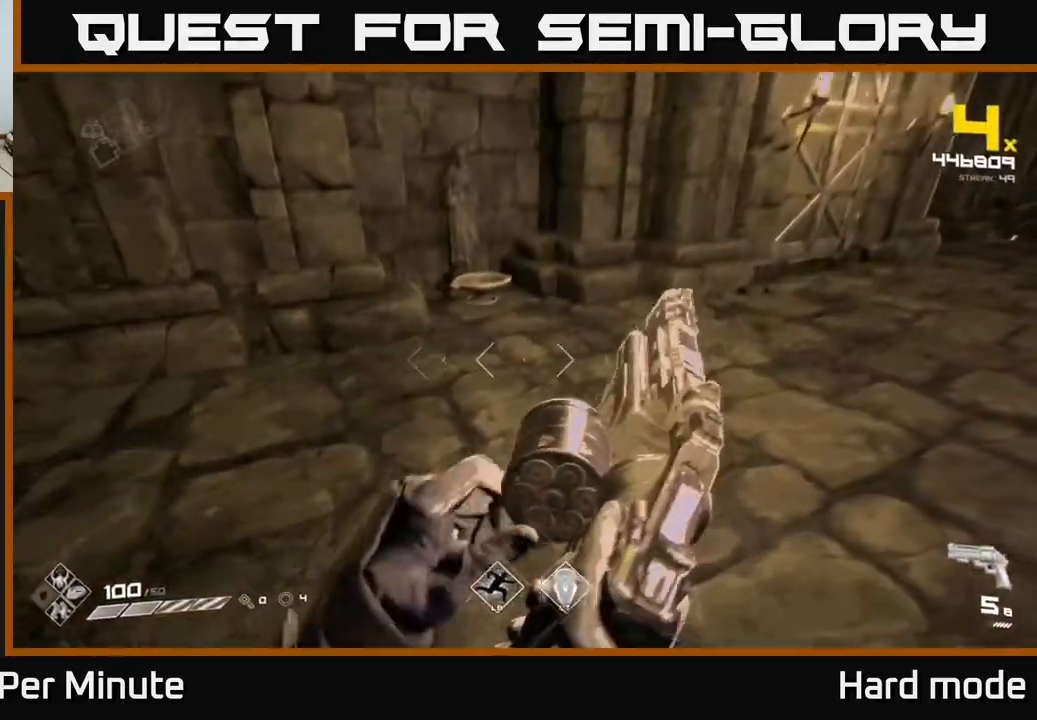
{"buttons": ["X"], "left_stick": "center", "right_stick": "center", "events": [[50, "left_stick", "up"], [150, "R1", "down"], [167, "right_stick", "down-right"], [267, "R1", "up"], [283, "left_stick", "up-left"], [283, "right_stick", "center"], [433, "left_stick", "center"], [450, "X", "down"]]}
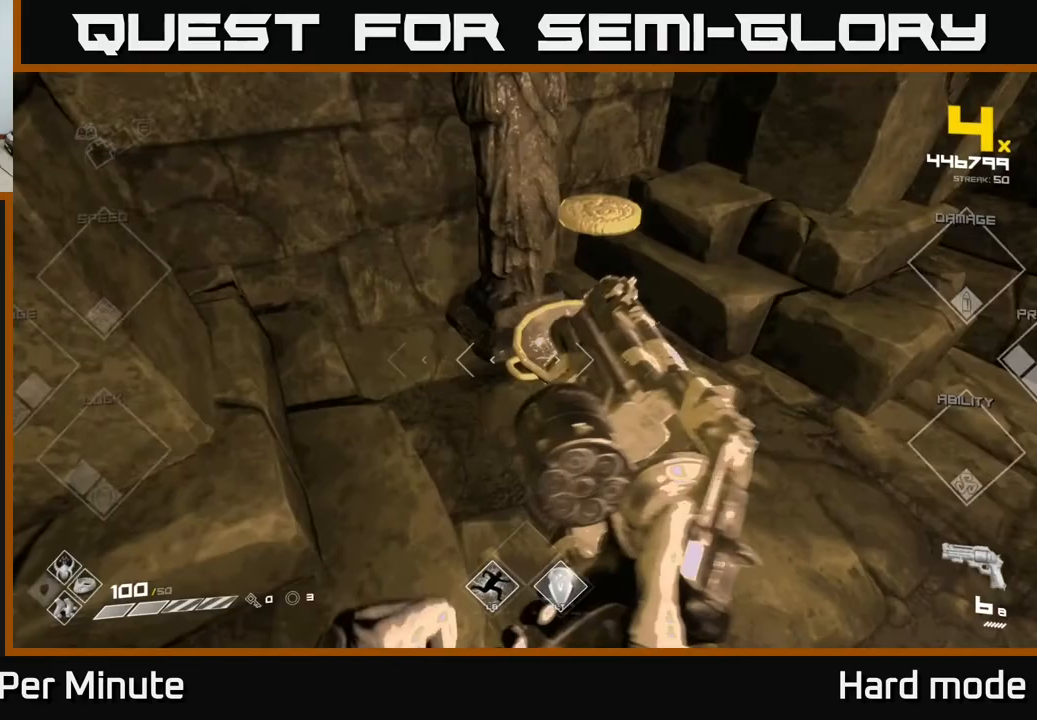
{"buttons": [], "left_stick": "up-right", "right_stick": "right", "events": [[50, "X", "up"], [117, "left_stick", "right"], [183, "right_stick", "right"], [300, "left_stick", "up-right"], [333, "R1", "down"], [467, "R1", "up"]]}
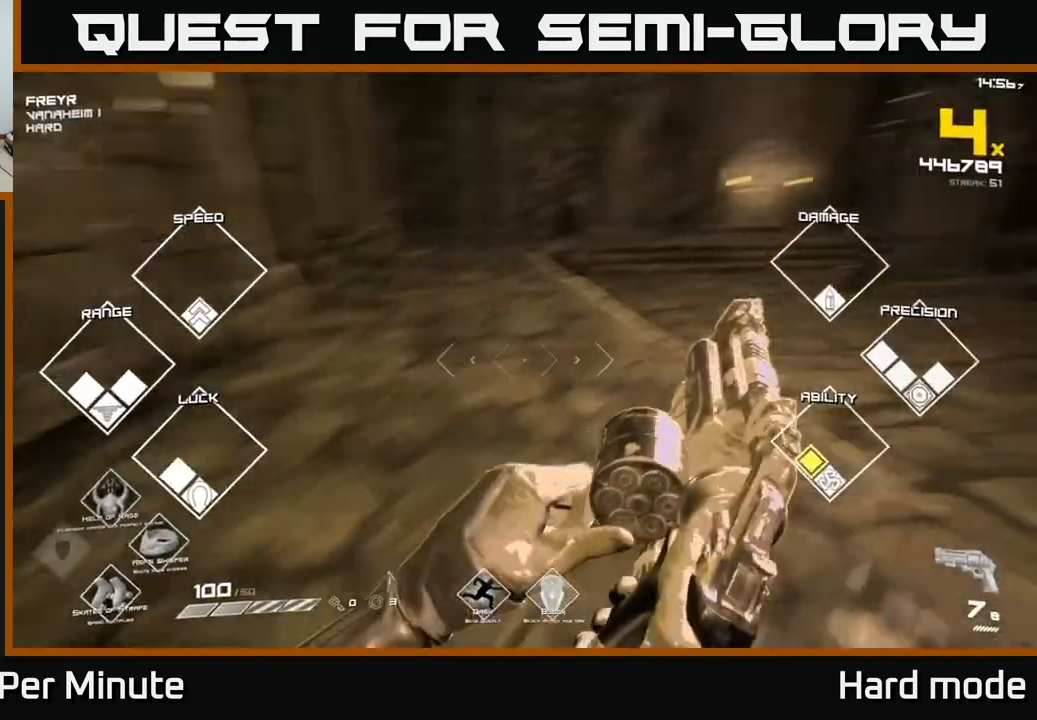
{"buttons": [], "left_stick": "up-left", "right_stick": "center", "events": [[67, "left_stick", "up-left"], [117, "left_stick", "left"], [367, "left_stick", "center"], [417, "right_stick", "center"], [500, "left_stick", "up-left"]]}
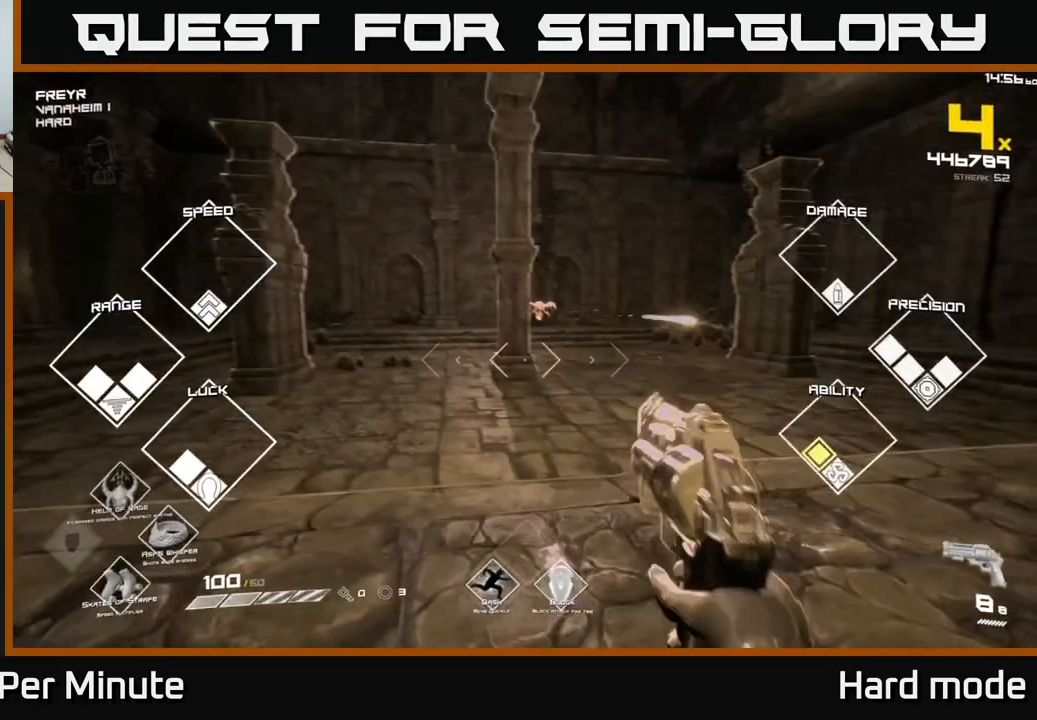
{"buttons": [], "left_stick": "center", "right_stick": "center", "events": [[50, "R1", "down"], [133, "R1", "up"], [133, "right_stick", "up-right"], [167, "left_stick", "up"], [200, "right_stick", "center"], [383, "R2", "down"], [450, "left_stick", "center"], [467, "R2", "up"]]}
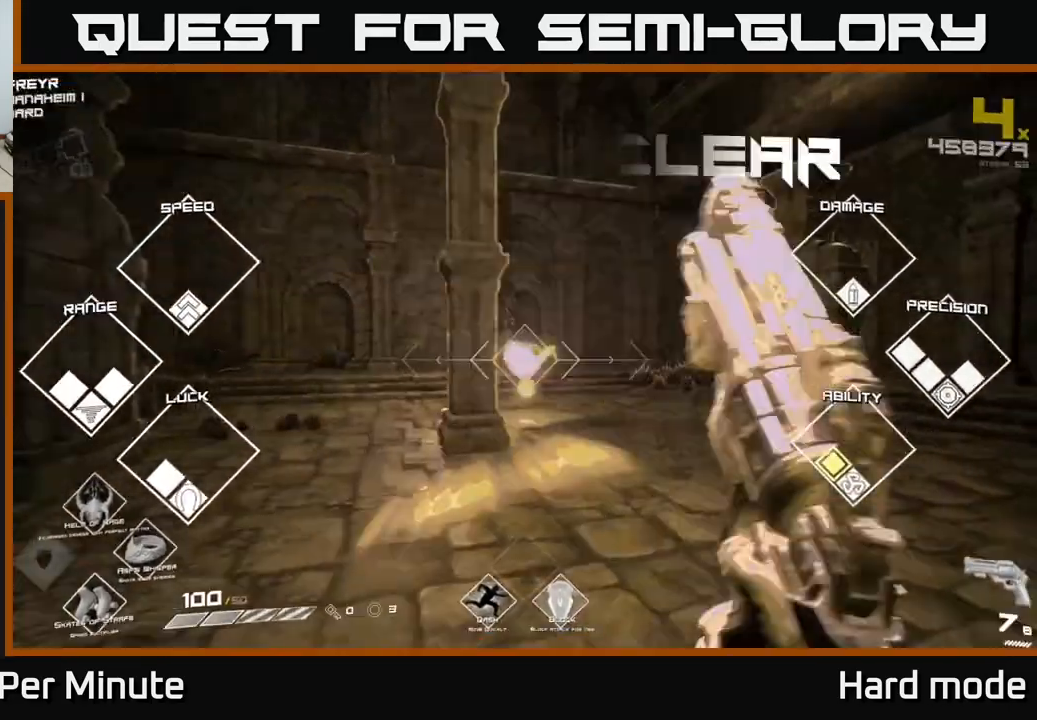
{"buttons": [], "left_stick": "up-right", "right_stick": "center", "events": [[183, "R2", "down"], [250, "R2", "up"], [300, "left_stick", "right"], [433, "left_stick", "up-right"]]}